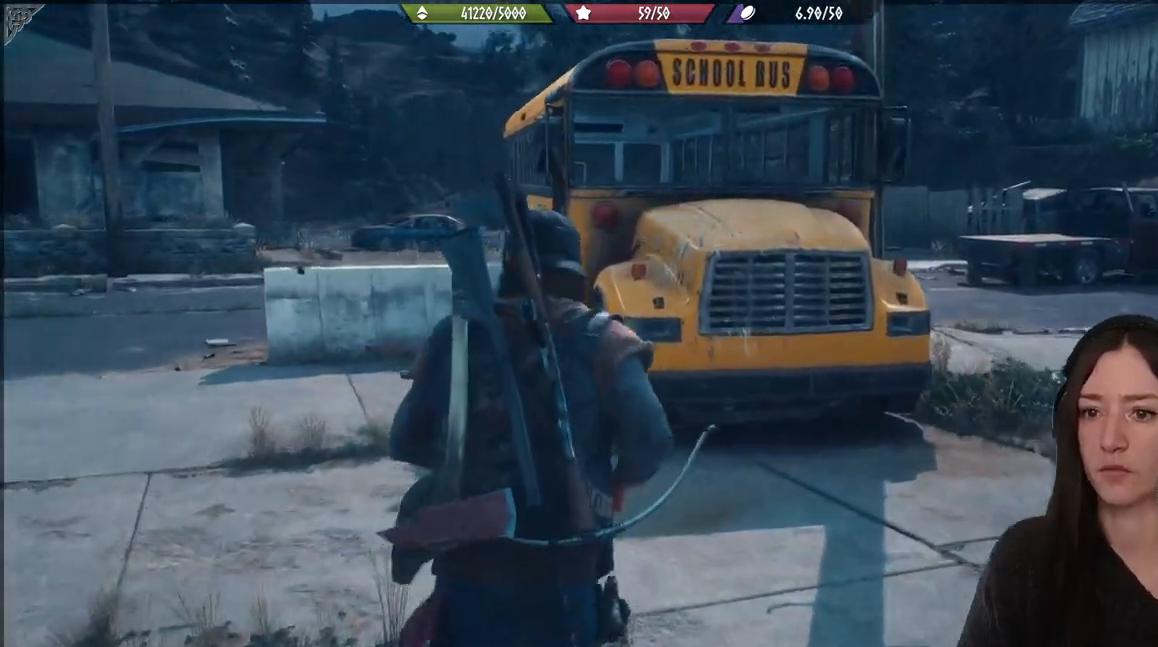
Gameplay with a controller (Xbox layout); each line is a JSON object with the inputs held at the frame after it. "events" lists button and stick changes between this image and that frame as [ms after this image, input, new state], when the widget could be followed in between.
{"buttons": [], "left_stick": "up-right", "right_stick": "center", "events": [[117, "right_stick", "center"], [150, "left_stick", "up-right"]]}
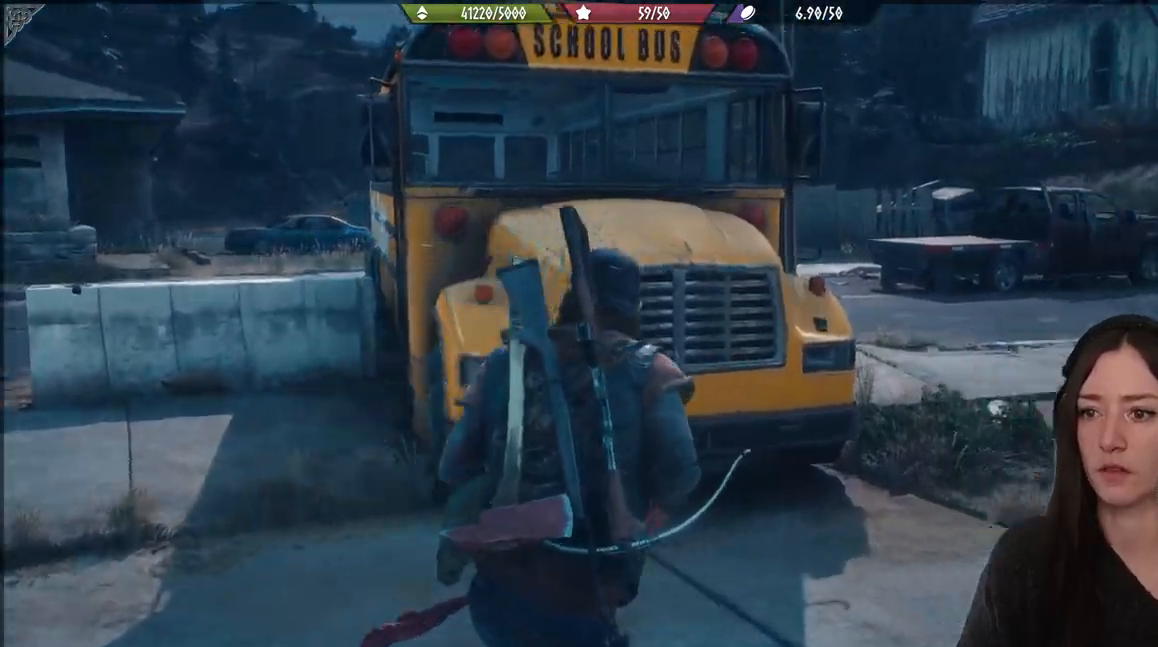
{"buttons": [], "left_stick": "up", "right_stick": "center", "events": [[50, "right_stick", "right"], [383, "left_stick", "up"], [417, "right_stick", "center"]]}
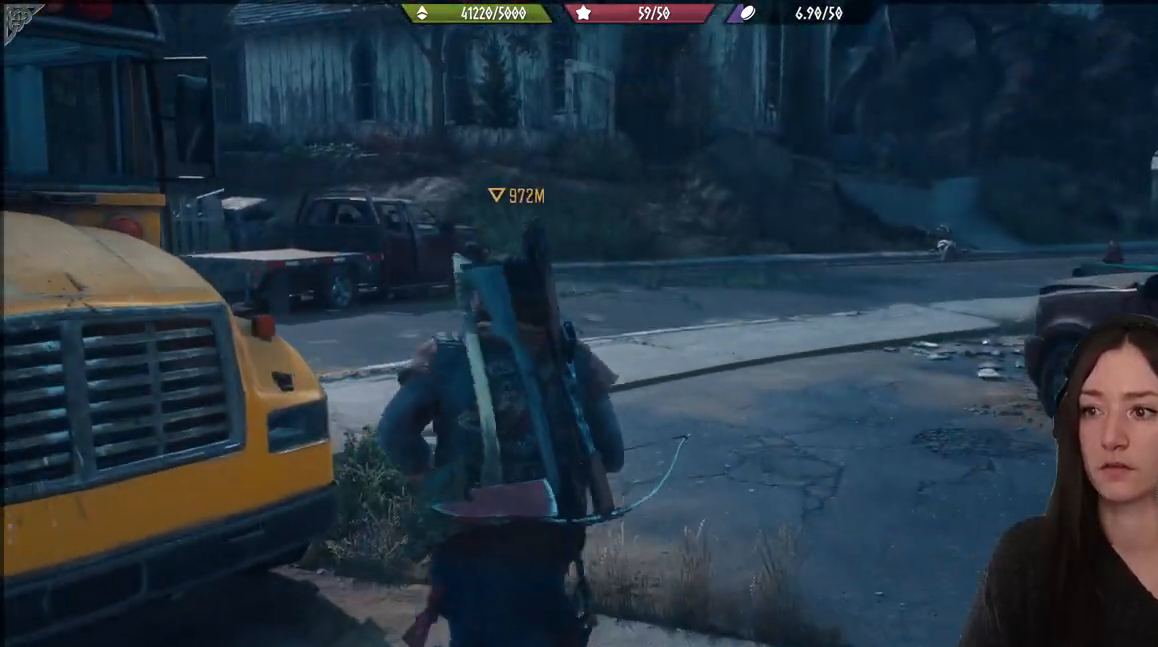
{"buttons": [], "left_stick": "up", "right_stick": "center", "events": []}
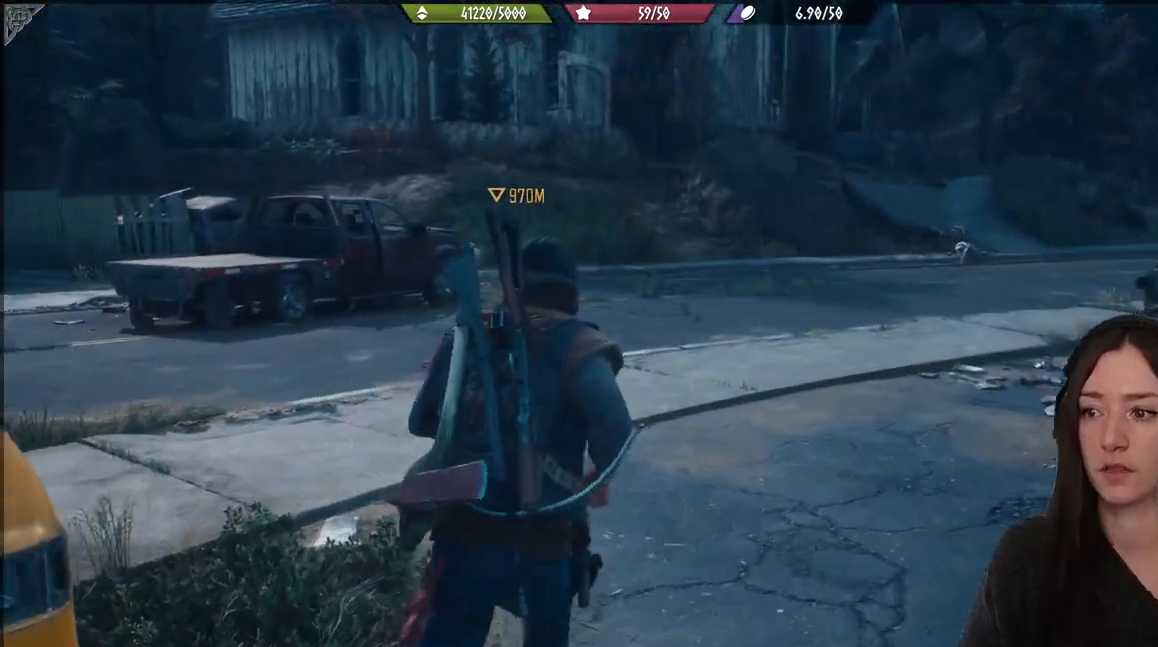
{"buttons": [], "left_stick": "up", "right_stick": "right", "events": [[500, "right_stick", "right"]]}
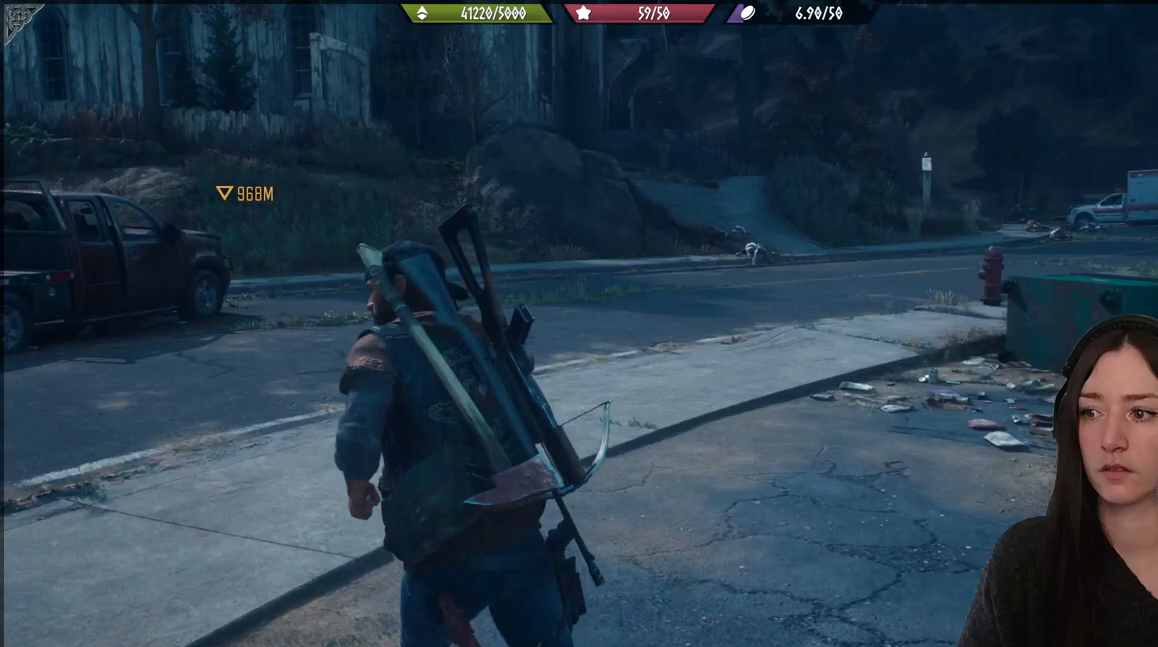
{"buttons": [], "left_stick": "up", "right_stick": "right", "events": []}
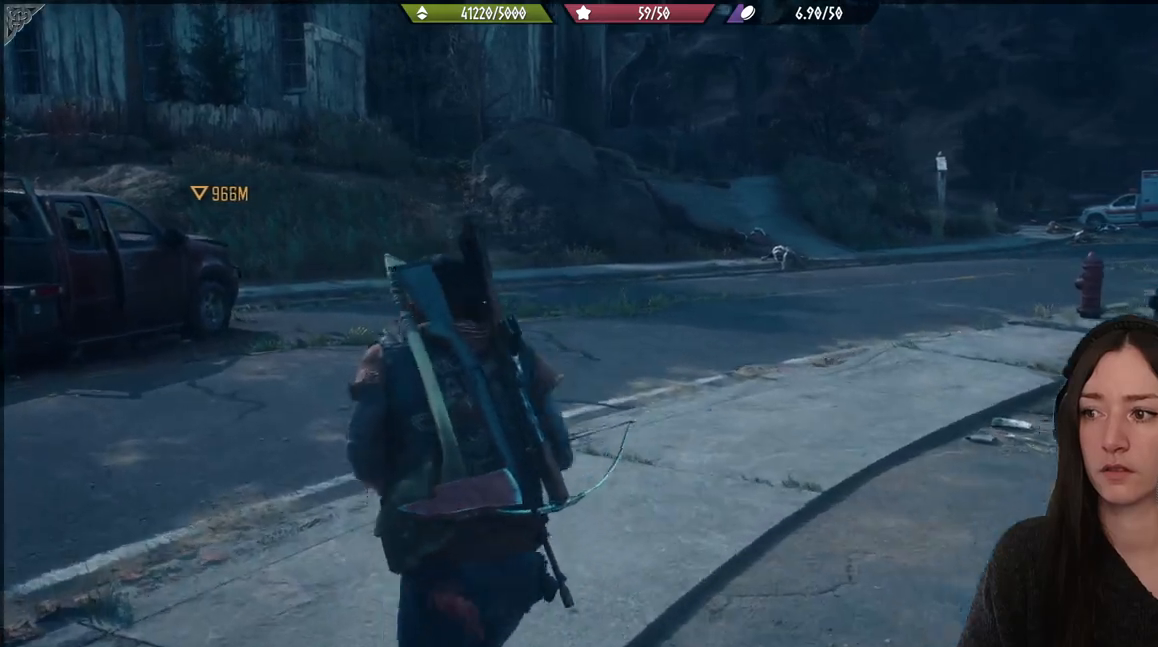
{"buttons": [], "left_stick": "up", "right_stick": "right", "events": []}
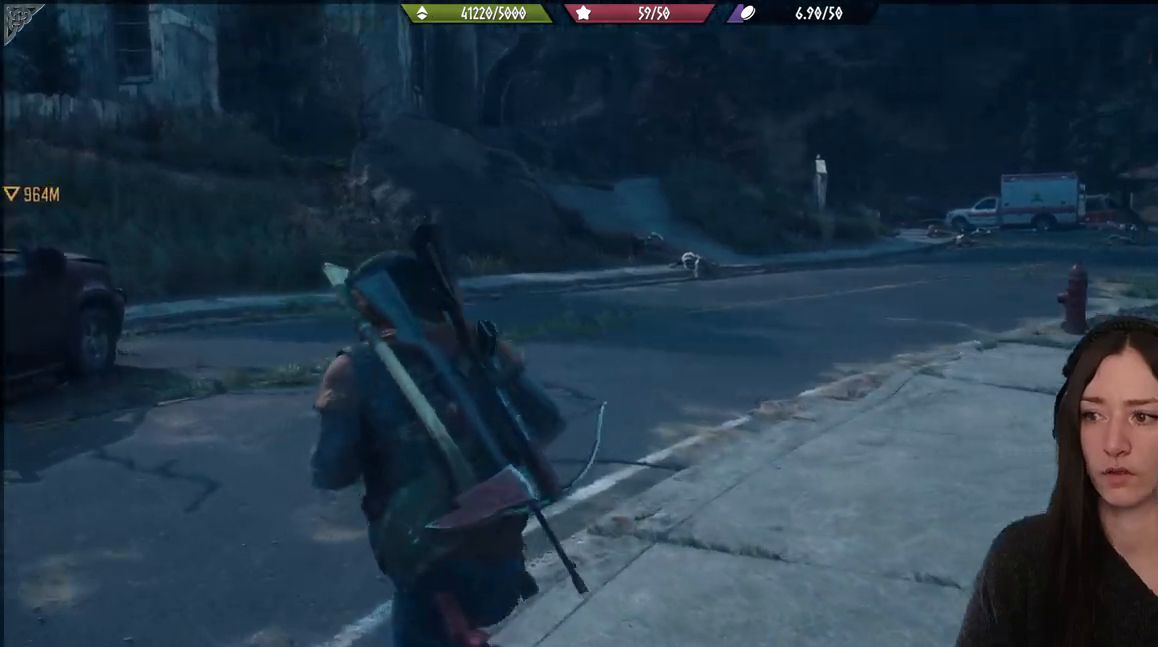
{"buttons": [], "left_stick": "up", "right_stick": "right", "events": []}
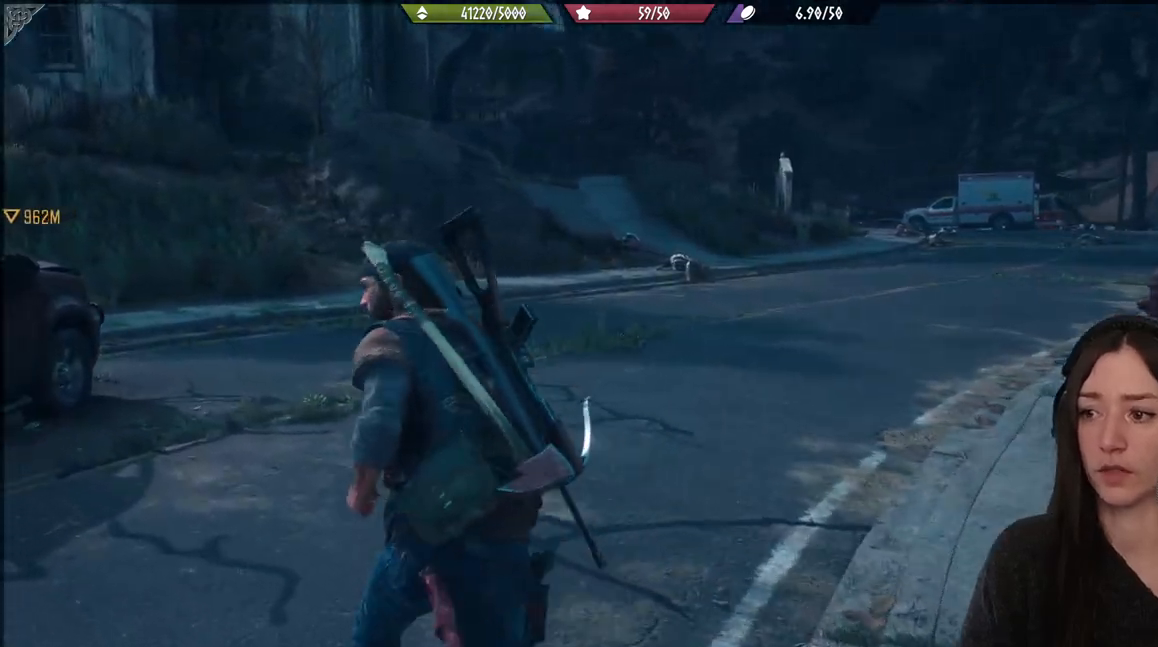
{"buttons": [], "left_stick": "up", "right_stick": "right", "events": []}
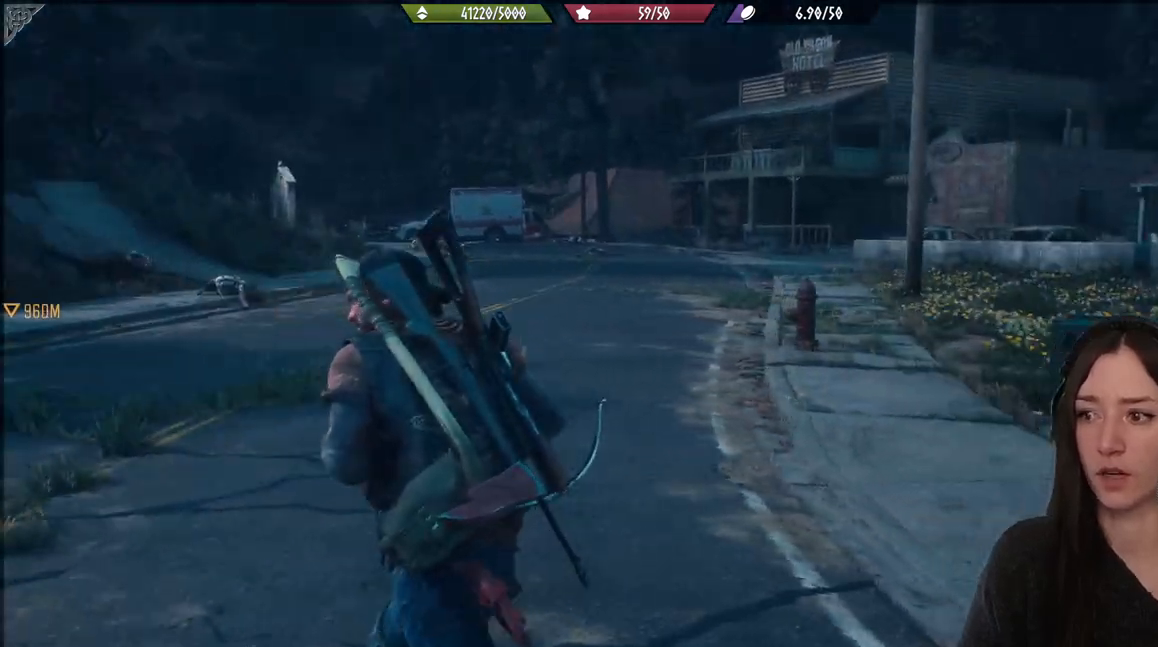
{"buttons": [], "left_stick": "up", "right_stick": "left", "events": [[83, "right_stick", "center"], [433, "right_stick", "left"]]}
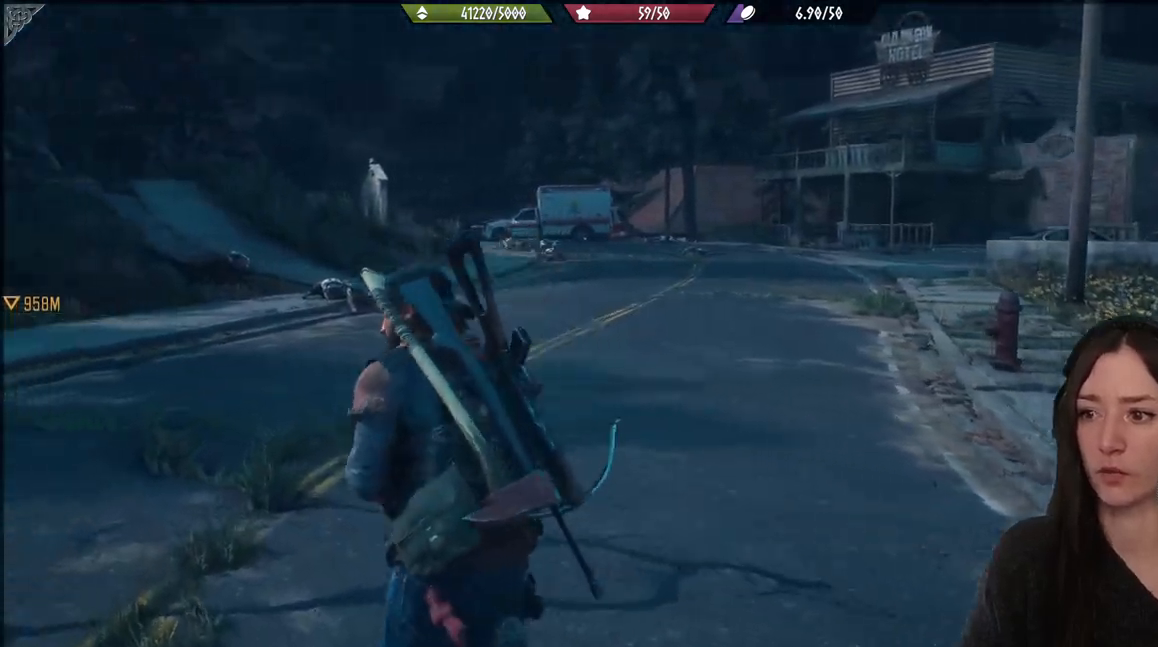
{"buttons": [], "left_stick": "up", "right_stick": "left", "events": []}
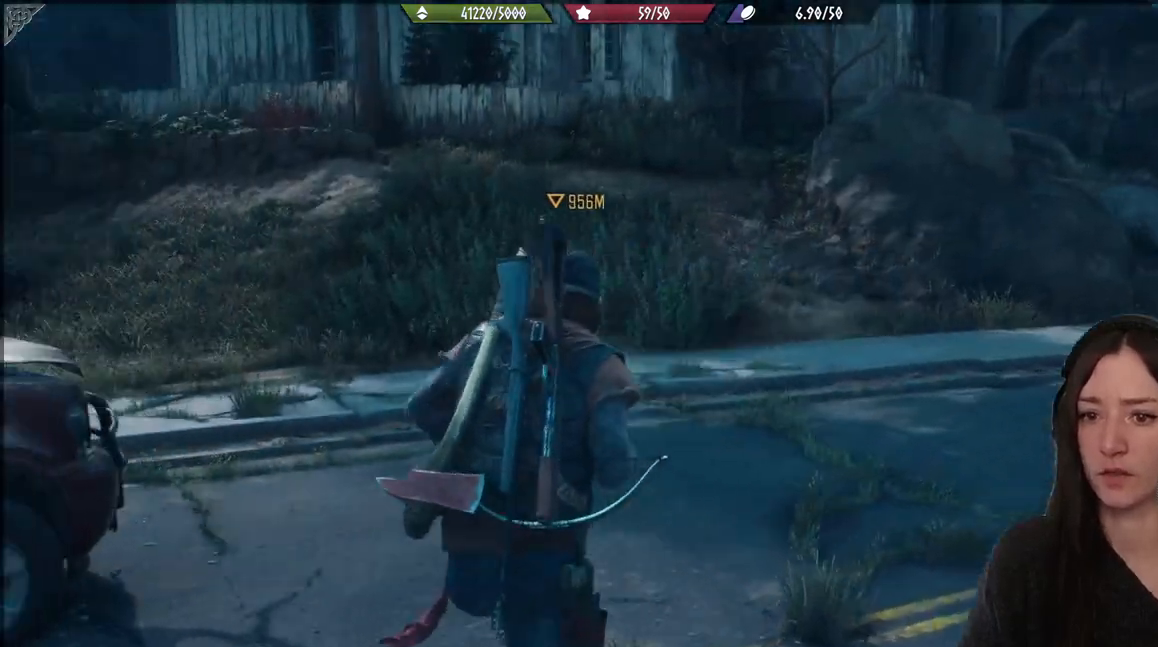
{"buttons": [], "left_stick": "up", "right_stick": "left", "events": [[33, "right_stick", "center"], [283, "right_stick", "left"]]}
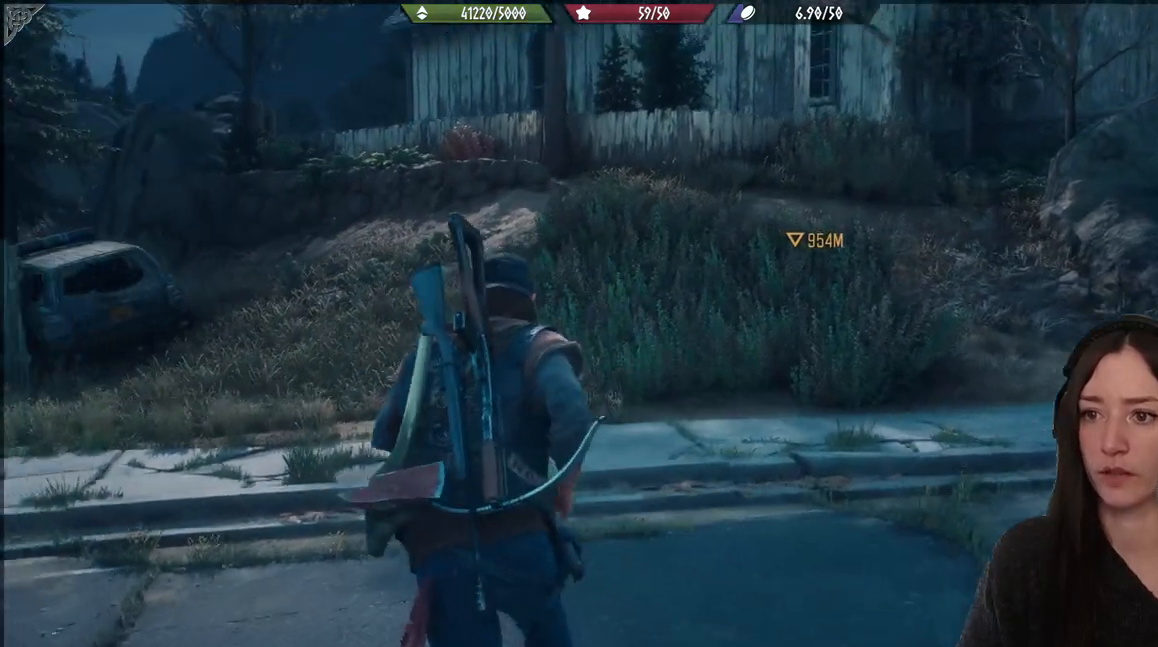
{"buttons": [], "left_stick": "up", "right_stick": "left", "events": []}
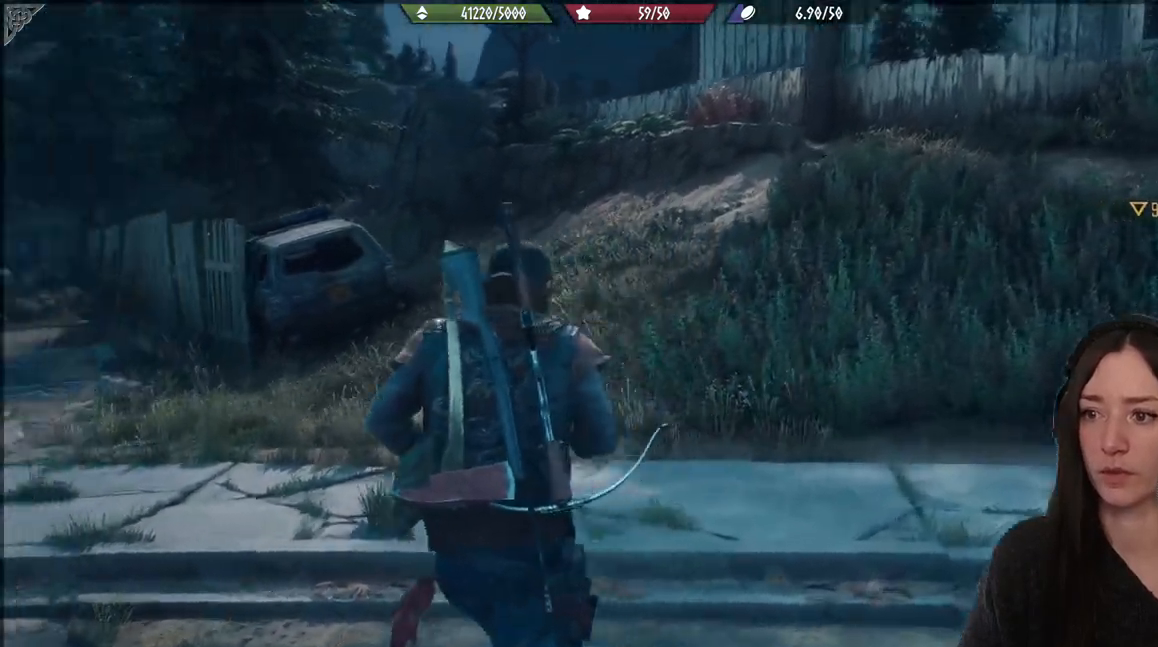
{"buttons": [], "left_stick": "up", "right_stick": "left", "events": []}
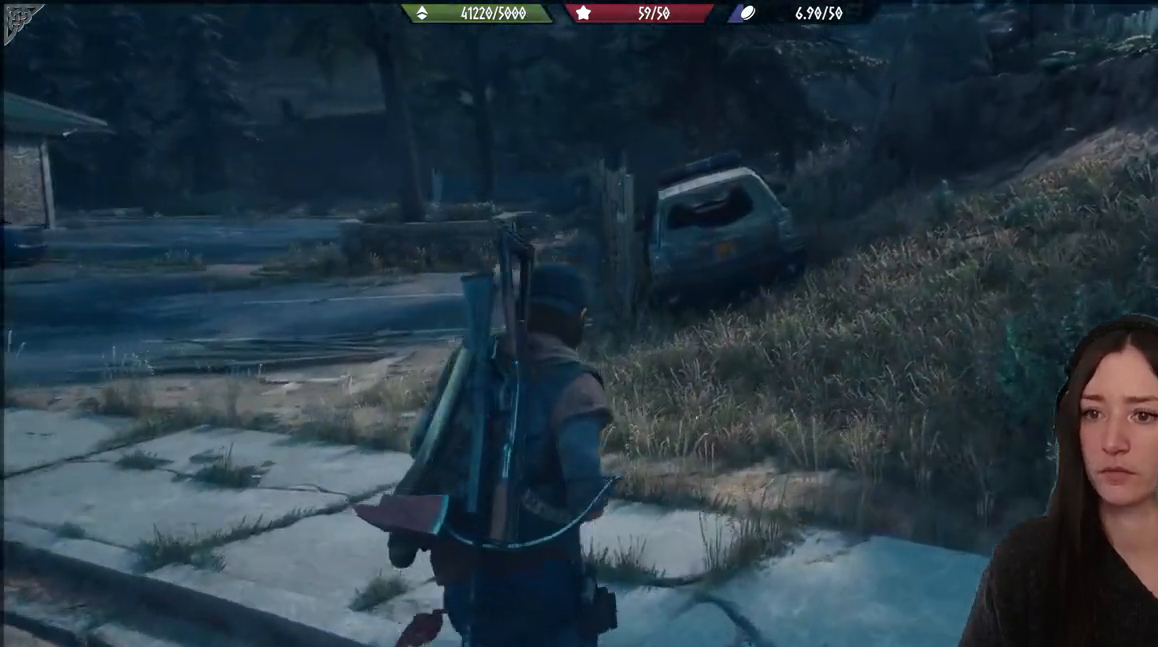
{"buttons": [], "left_stick": "up", "right_stick": "left", "events": []}
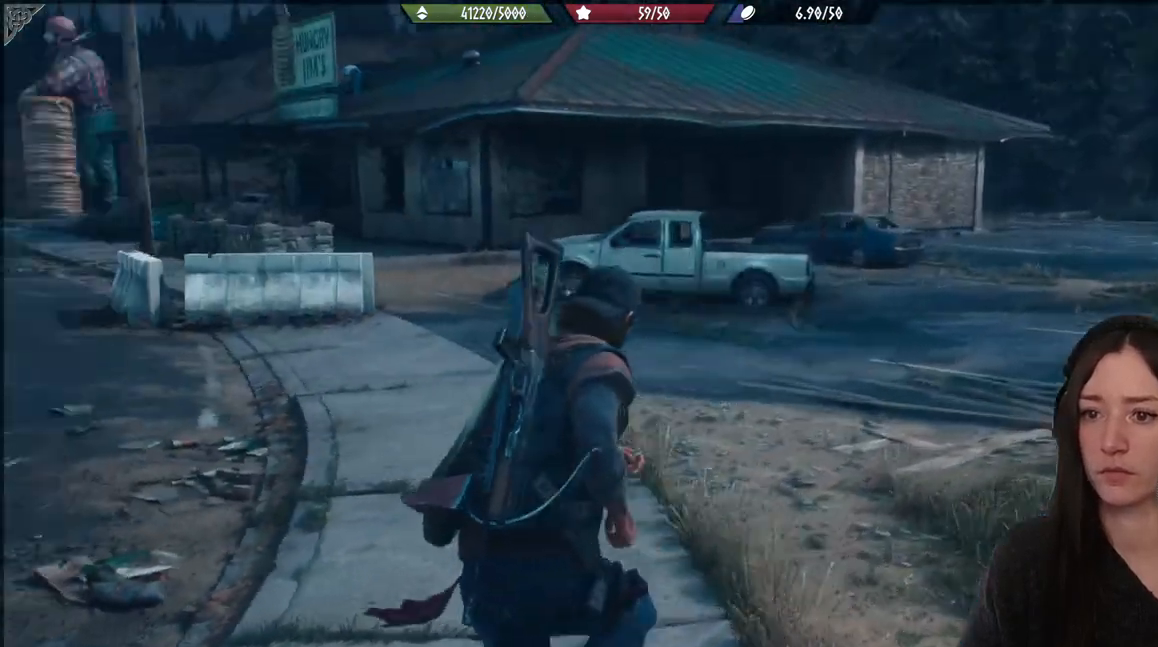
{"buttons": [], "left_stick": "down", "right_stick": "left", "events": [[267, "right_stick", "center"], [350, "right_stick", "left"], [367, "left_stick", "center"], [417, "left_stick", "down"]]}
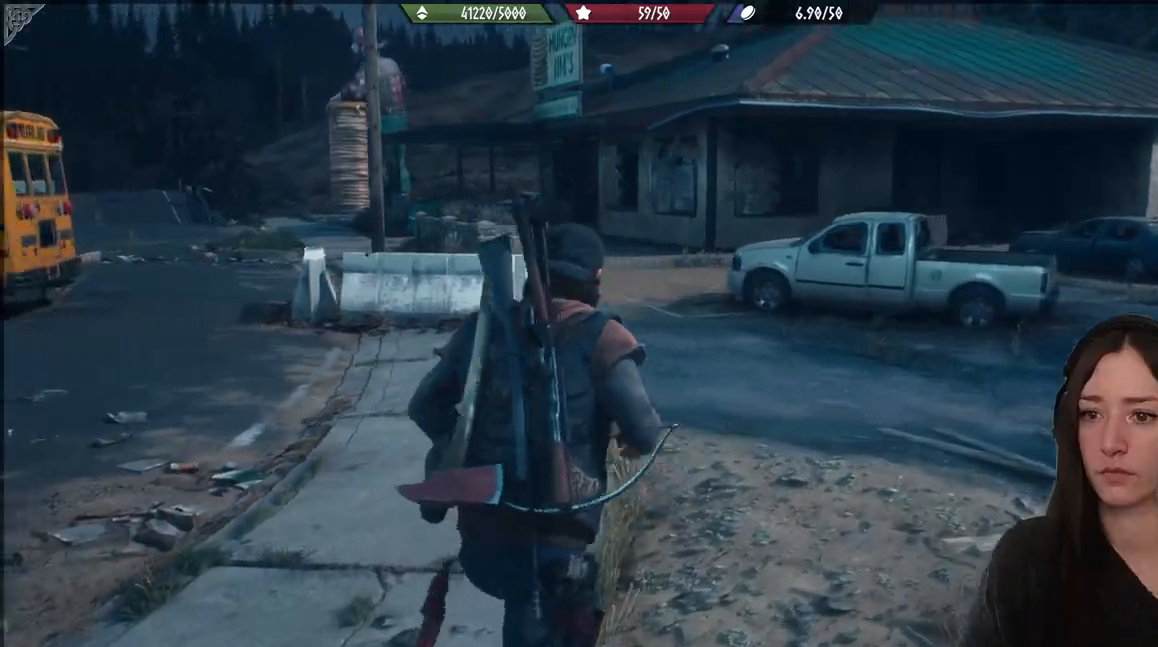
{"buttons": [], "left_stick": "up-left", "right_stick": "left", "events": [[167, "left_stick", "down-left"], [400, "left_stick", "up-left"]]}
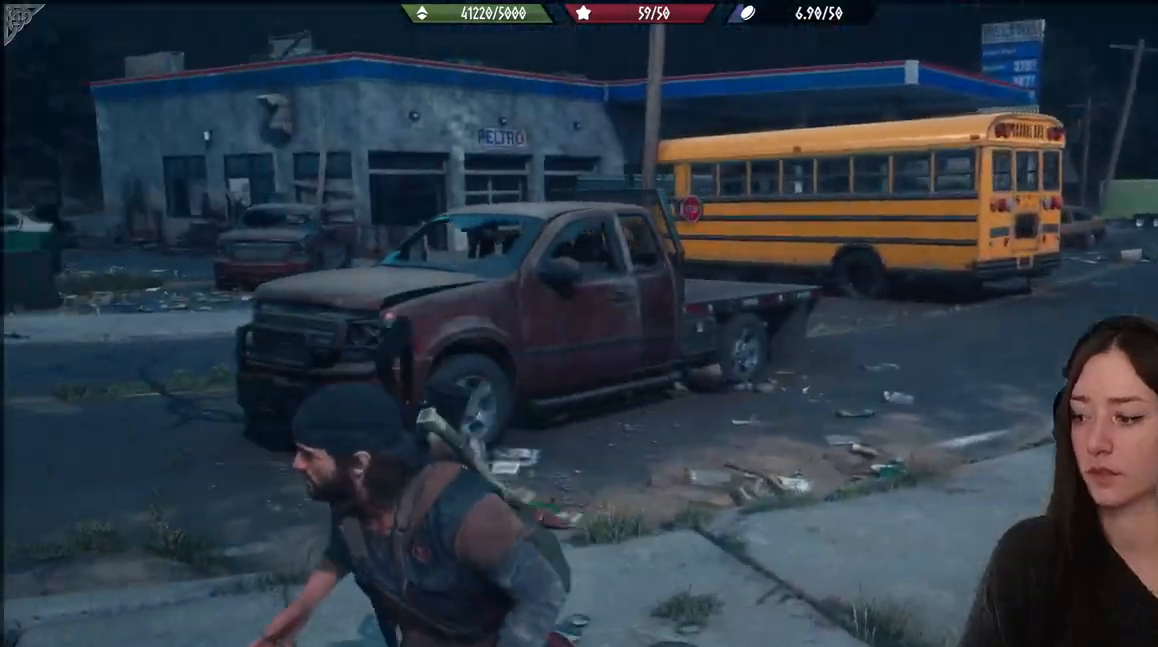
{"buttons": [], "left_stick": "up", "right_stick": "left", "events": [[483, "left_stick", "up"]]}
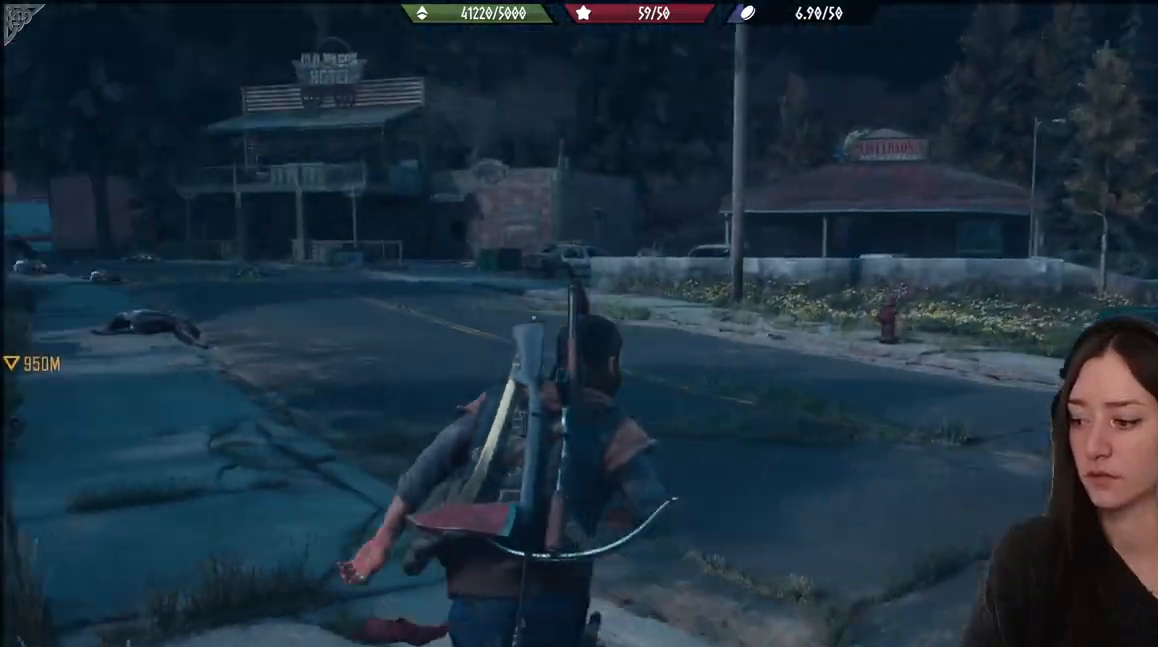
{"buttons": [], "left_stick": "up", "right_stick": "up-left", "events": [[67, "right_stick", "center"], [383, "right_stick", "up-left"]]}
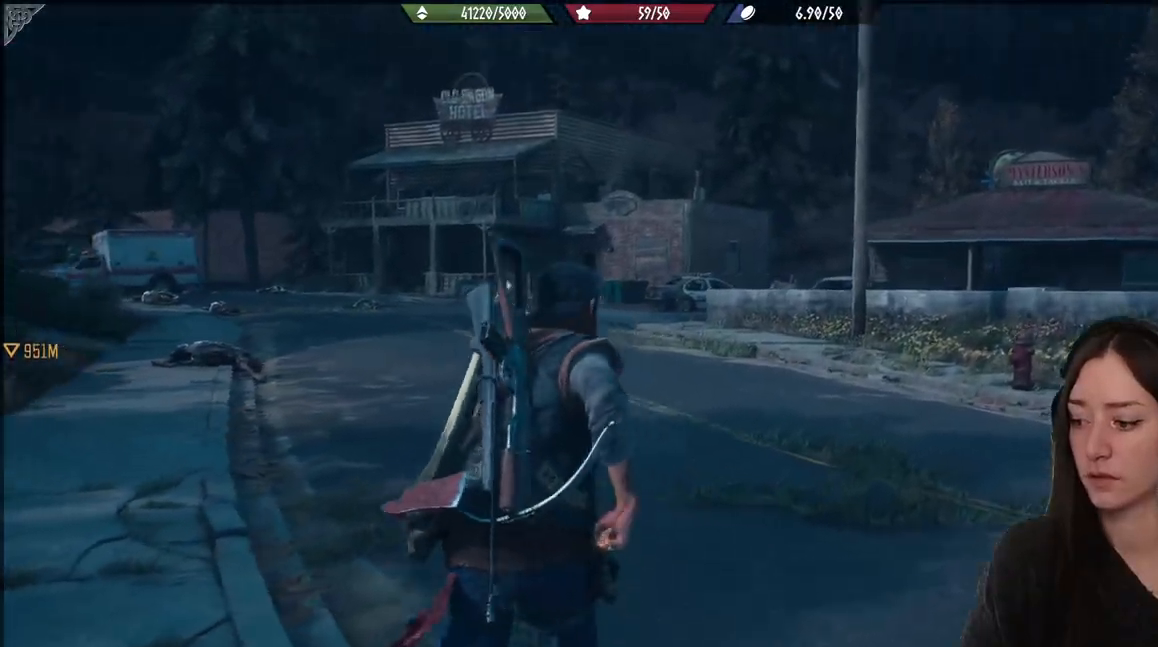
{"buttons": [], "left_stick": "up", "right_stick": "center", "events": [[217, "right_stick", "center"]]}
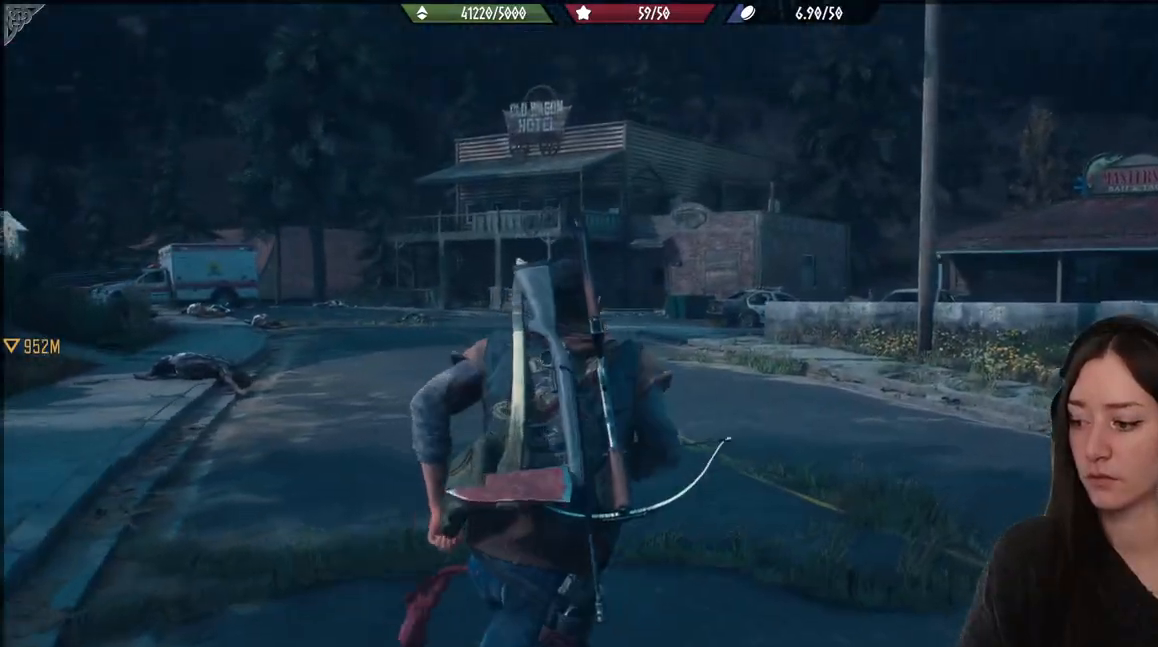
{"buttons": [], "left_stick": "up", "right_stick": "center", "events": [[167, "right_stick", "left"], [283, "right_stick", "center"]]}
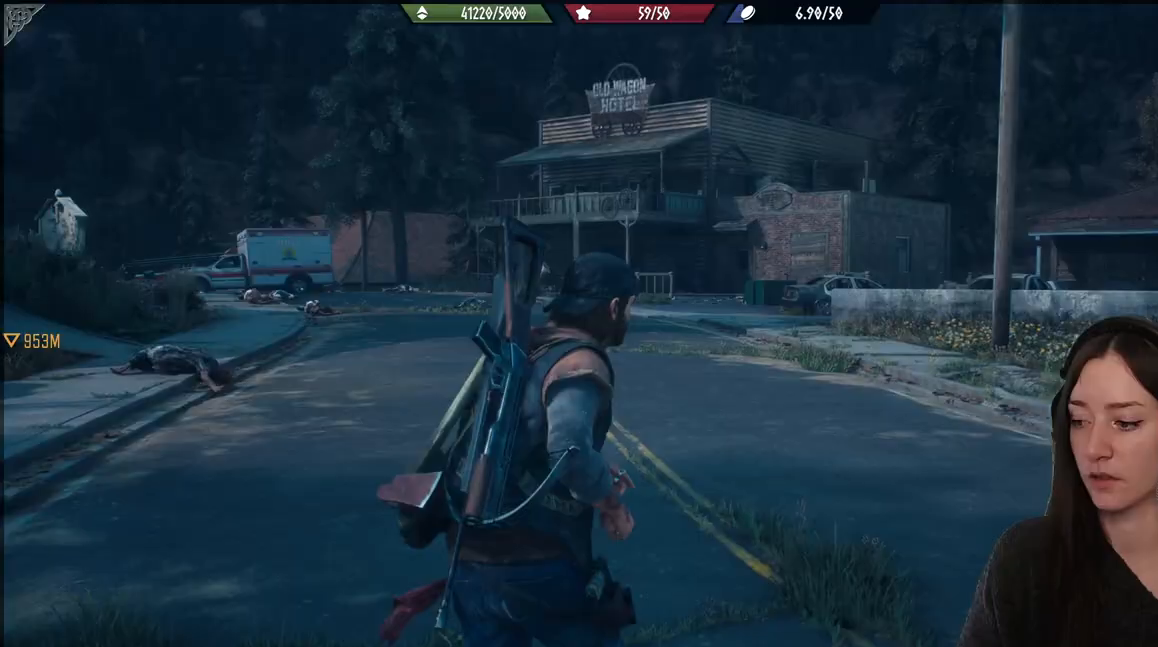
{"buttons": [], "left_stick": "up", "right_stick": "center", "events": [[50, "L2", "down"], [217, "X", "down"], [317, "X", "up"], [450, "L2", "up"]]}
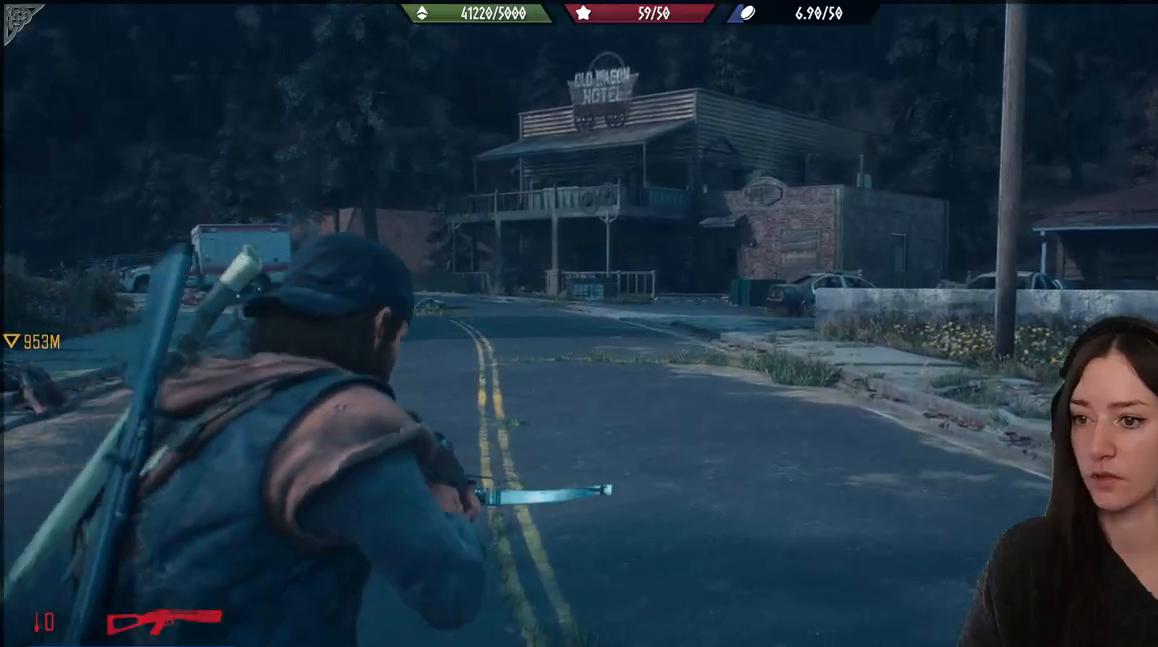
{"buttons": [], "left_stick": "up", "right_stick": "center", "events": []}
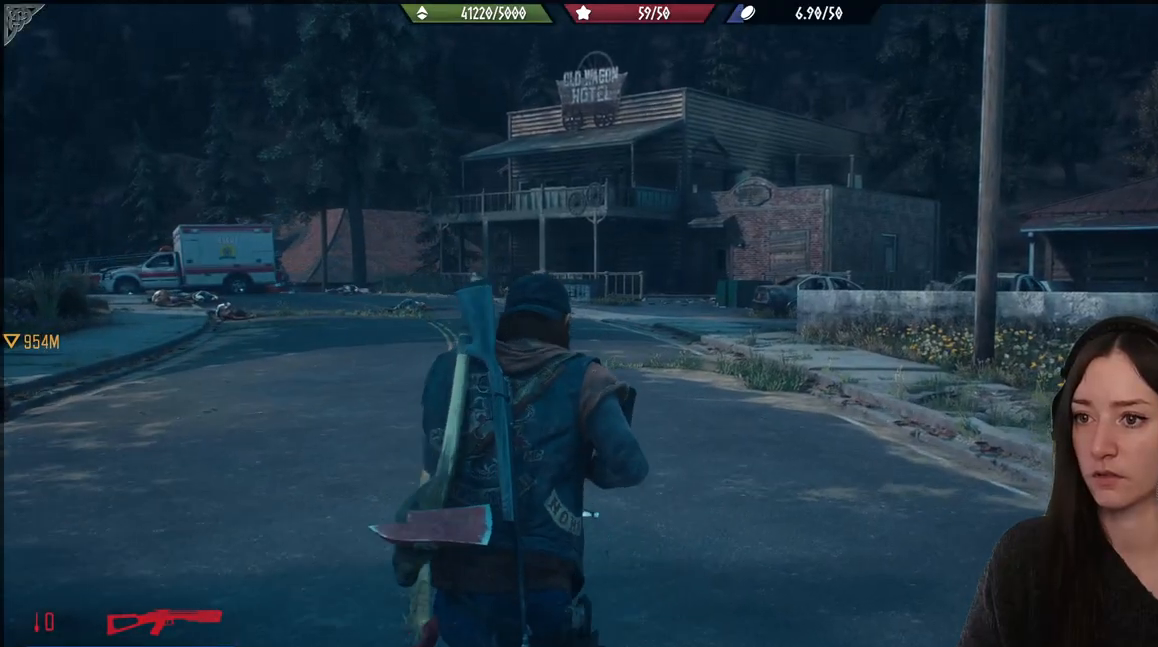
{"buttons": [], "left_stick": "up", "right_stick": "center", "events": [[150, "right_stick", "right"], [350, "right_stick", "center"]]}
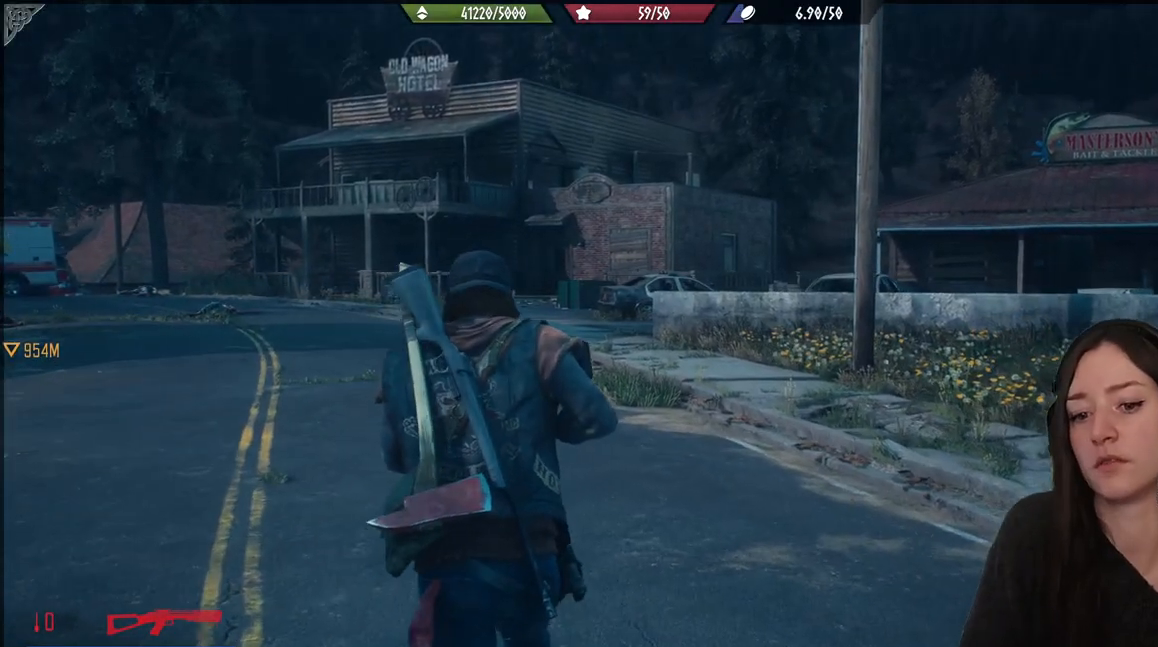
{"buttons": [], "left_stick": "up", "right_stick": "right", "events": [[317, "right_stick", "right"]]}
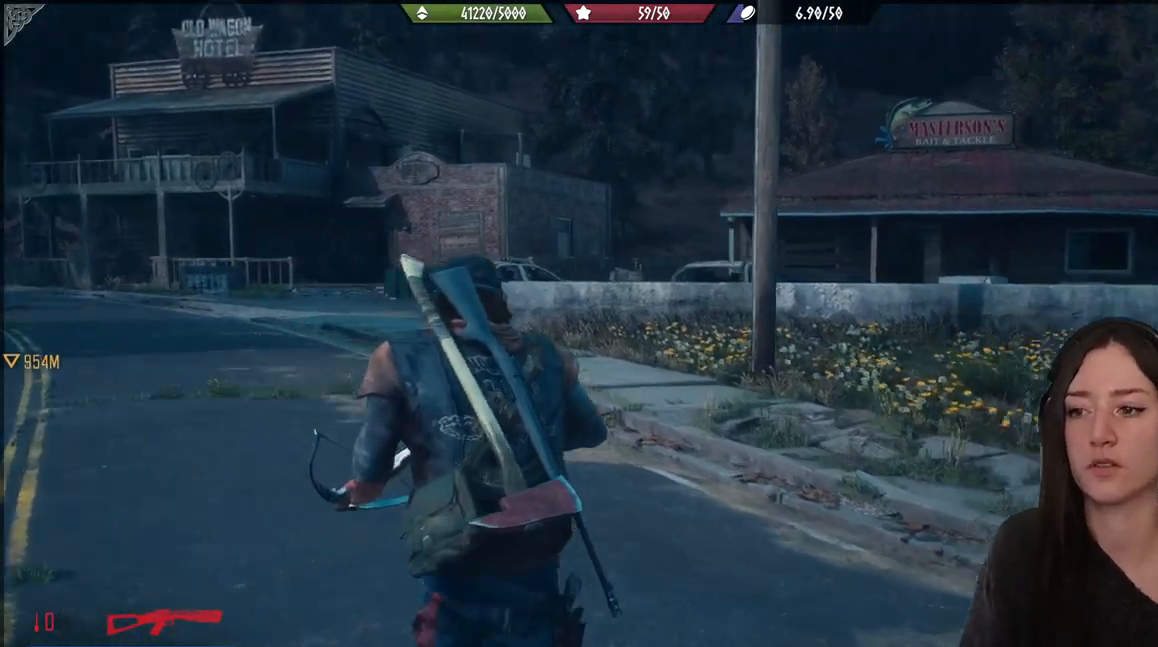
{"buttons": ["L1"], "left_stick": "center", "right_stick": "center", "events": [[100, "right_stick", "center"], [133, "left_stick", "center"], [167, "L1", "down"]]}
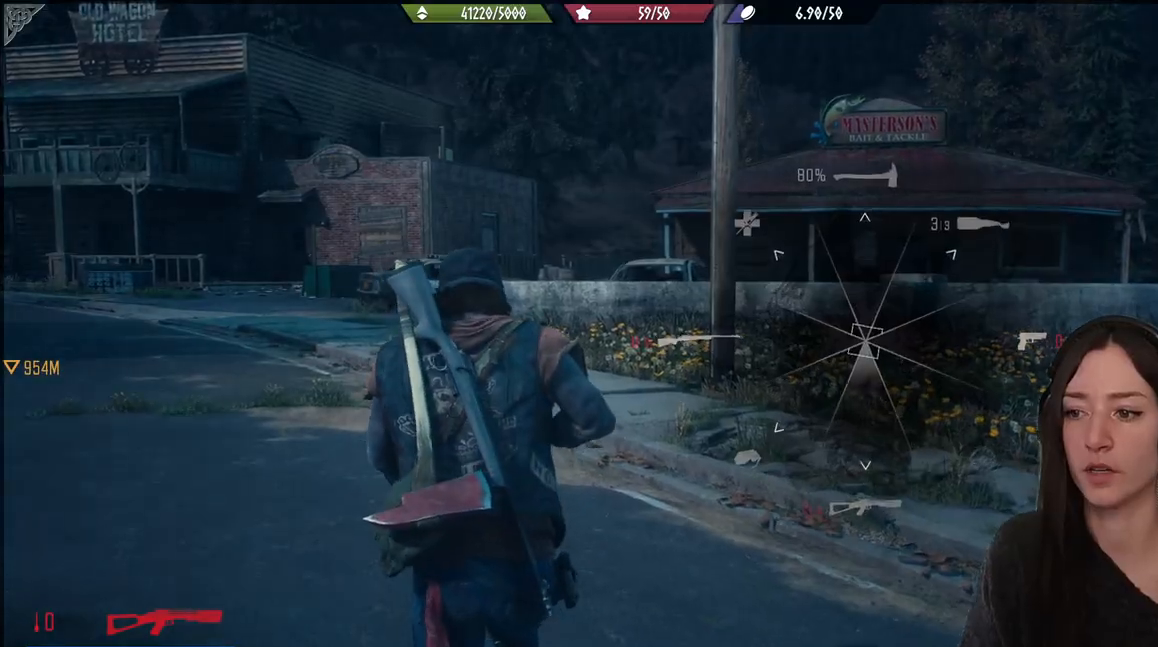
{"buttons": ["L1"], "left_stick": "center", "right_stick": "up", "events": [[200, "right_stick", "up"]]}
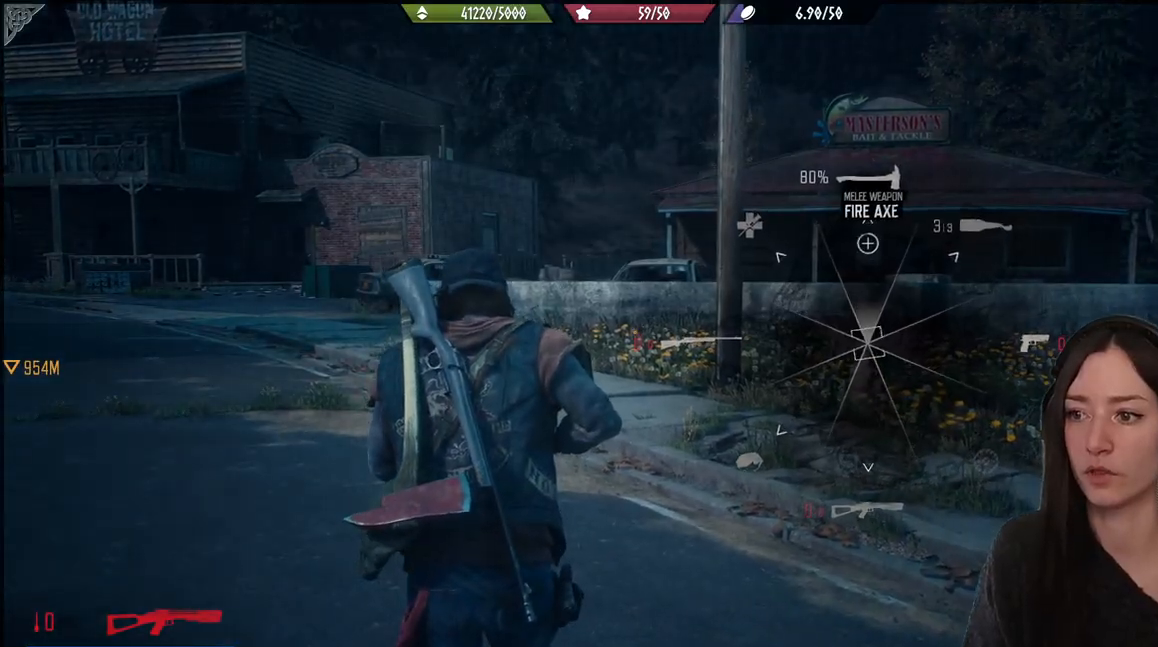
{"buttons": [], "left_stick": "up", "right_stick": "center", "events": [[117, "L1", "up"], [133, "right_stick", "center"], [350, "left_stick", "up"]]}
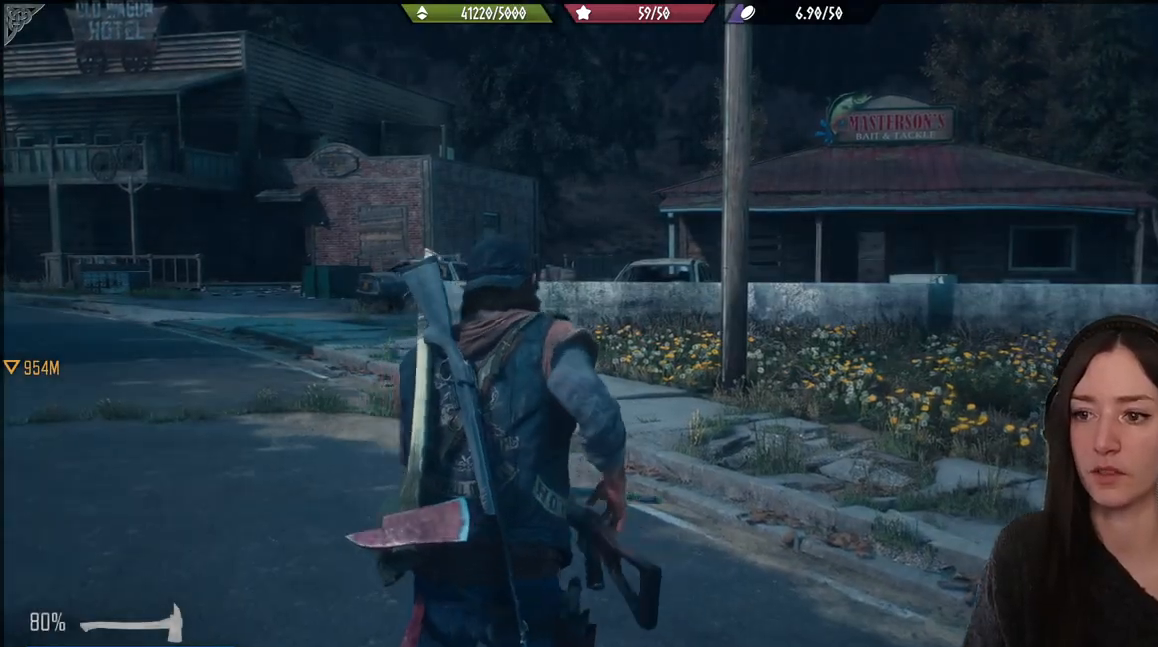
{"buttons": [], "left_stick": "up", "right_stick": "center", "events": [[50, "right_stick", "left"], [350, "right_stick", "center"]]}
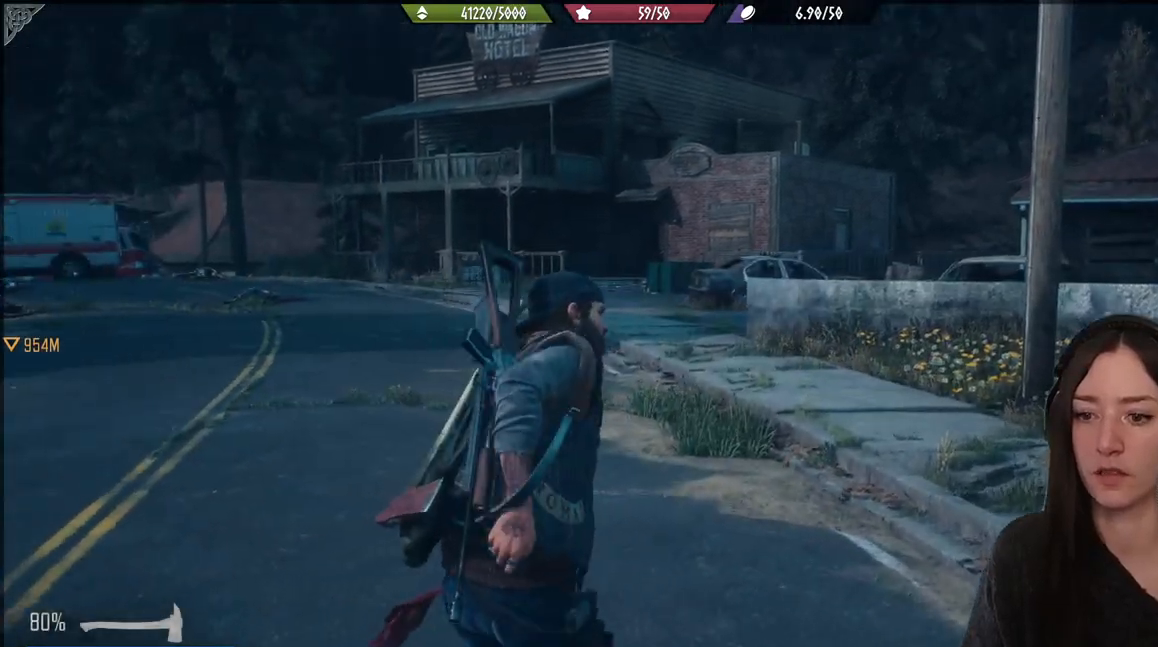
{"buttons": [], "left_stick": "up", "right_stick": "left", "events": [[367, "right_stick", "left"]]}
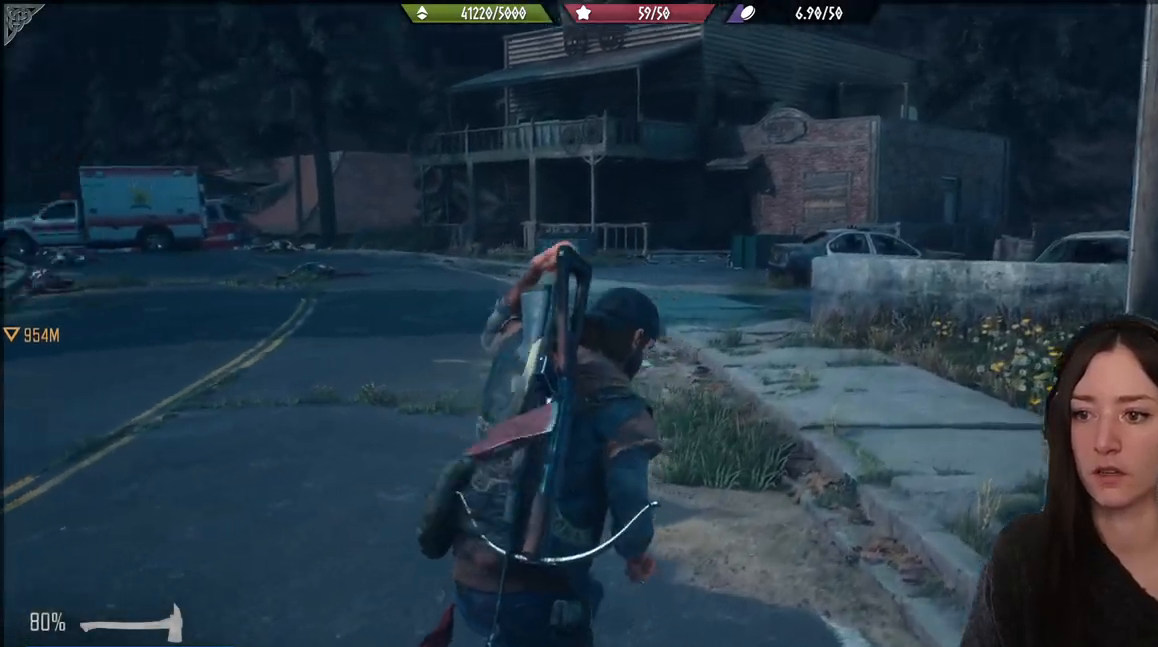
{"buttons": [], "left_stick": "up", "right_stick": "center", "events": [[367, "right_stick", "center"]]}